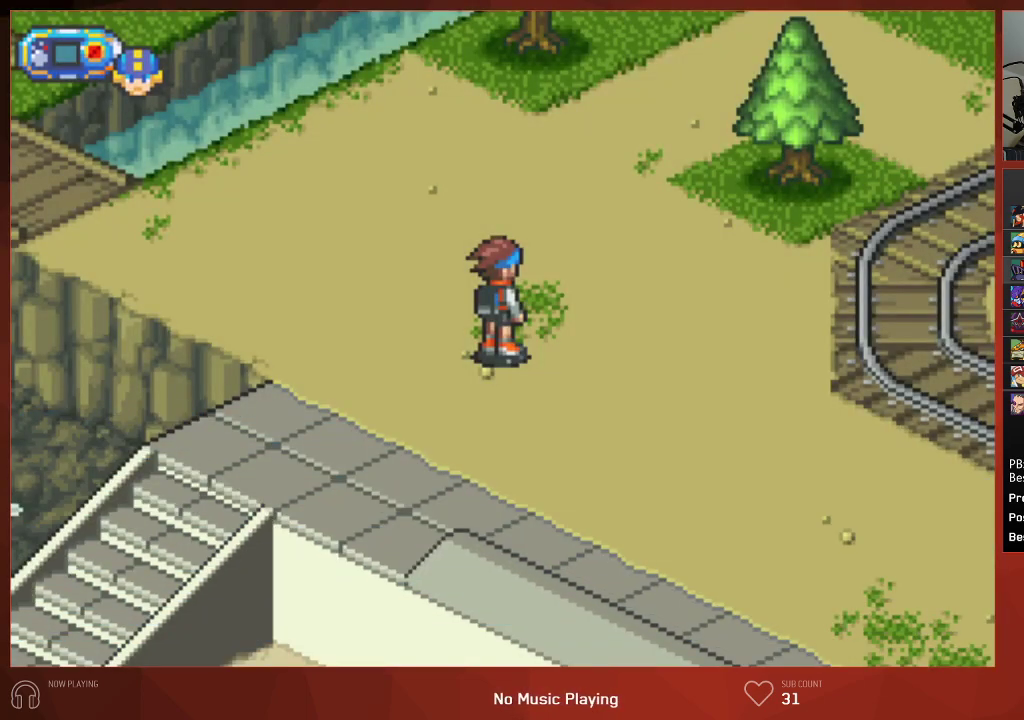
Gameplay with a controller (PlayStation layout); each line is a JSON object with the inputs held at the frame after it. "events" lists button and stick changes between this image and that frame as [ms after this image, input, new state], when the widget could be followed in between.
{"buttons": ["CROSS", "CIRCLE"], "left_stick": "center", "right_stick": "center", "events": []}
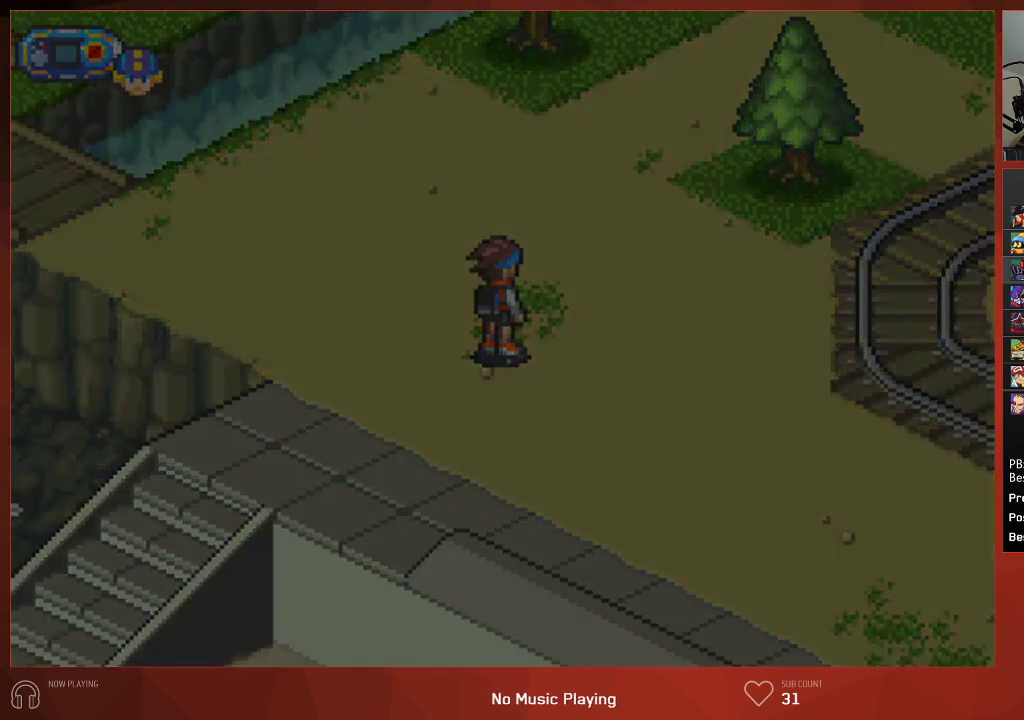
{"buttons": ["CIRCLE"], "left_stick": "center", "right_stick": "center"}
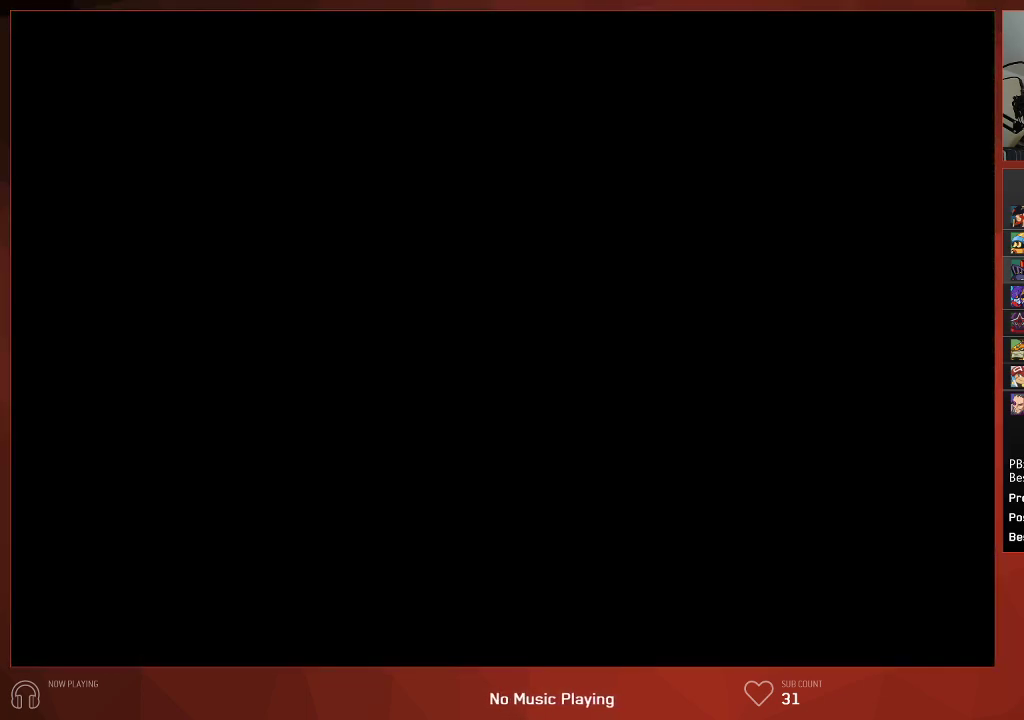
{"buttons": ["CROSS", "CIRCLE"], "left_stick": "center", "right_stick": "center"}
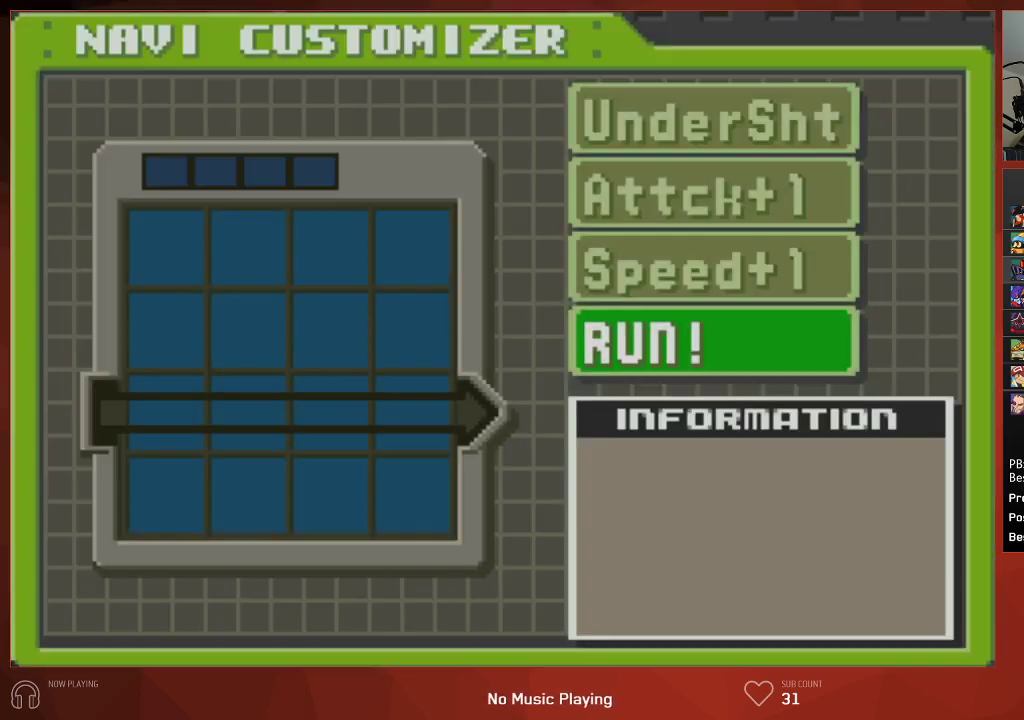
{"buttons": ["CIRCLE"], "left_stick": "center", "right_stick": "center"}
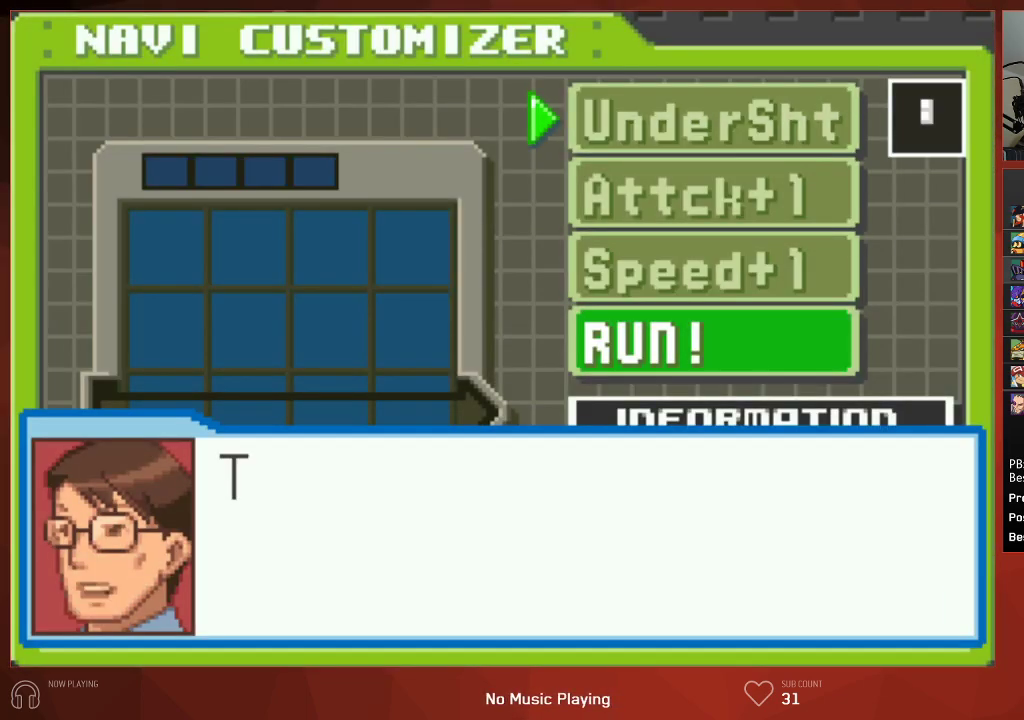
{"buttons": ["CIRCLE"], "left_stick": "center", "right_stick": "center", "events": []}
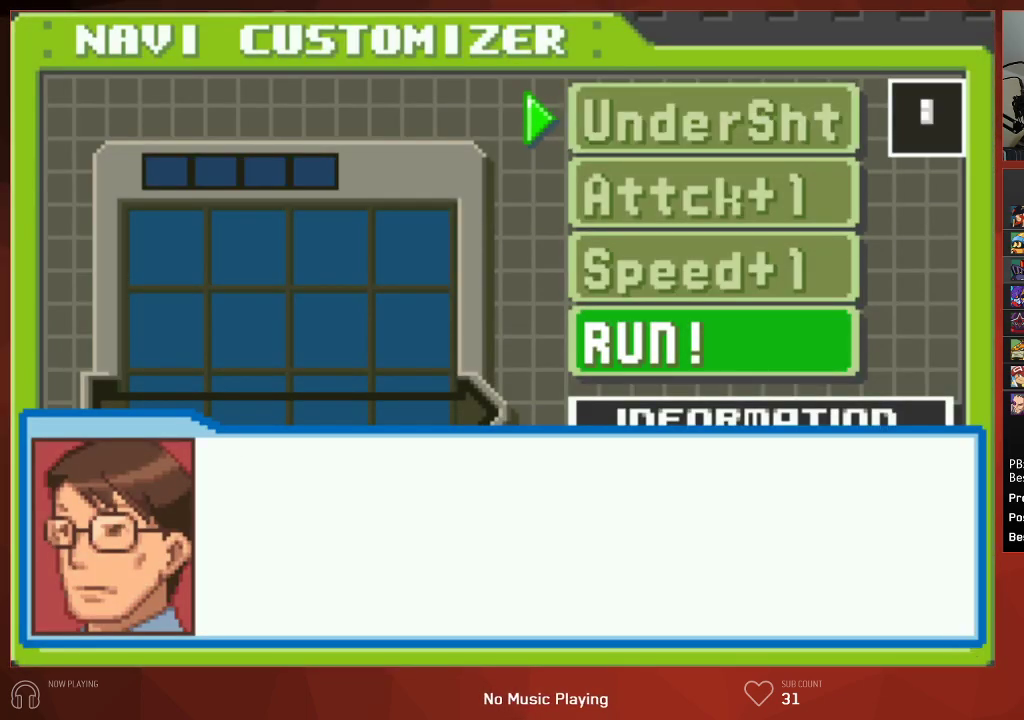
{"buttons": ["CIRCLE"], "left_stick": "center", "right_stick": "center", "events": []}
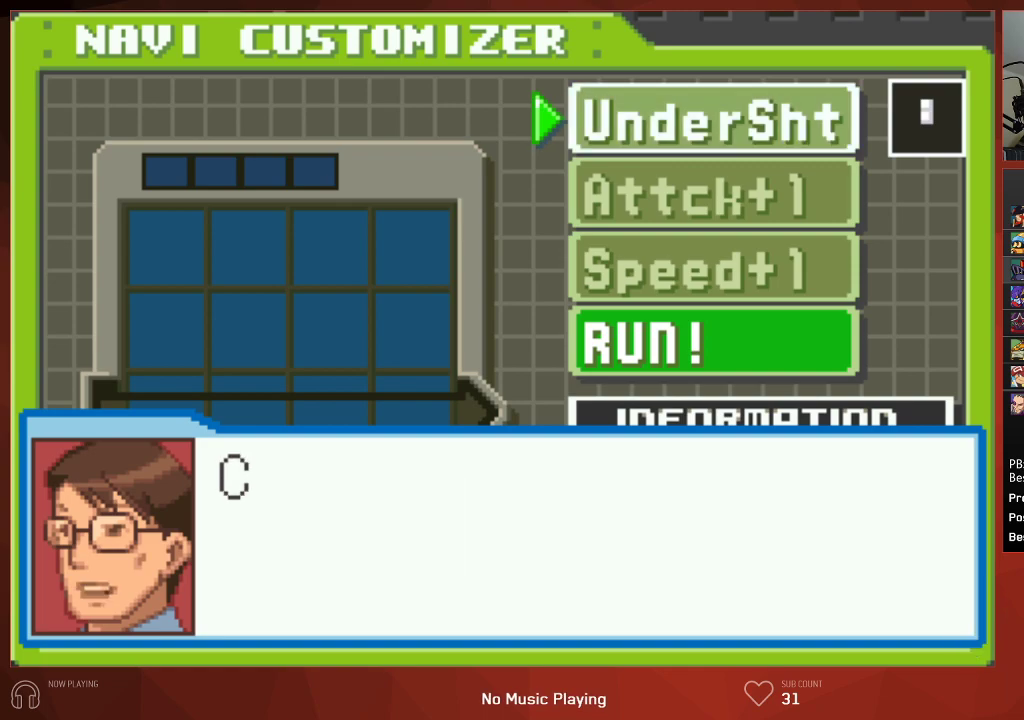
{"buttons": ["CIRCLE"], "left_stick": "center", "right_stick": "center", "events": []}
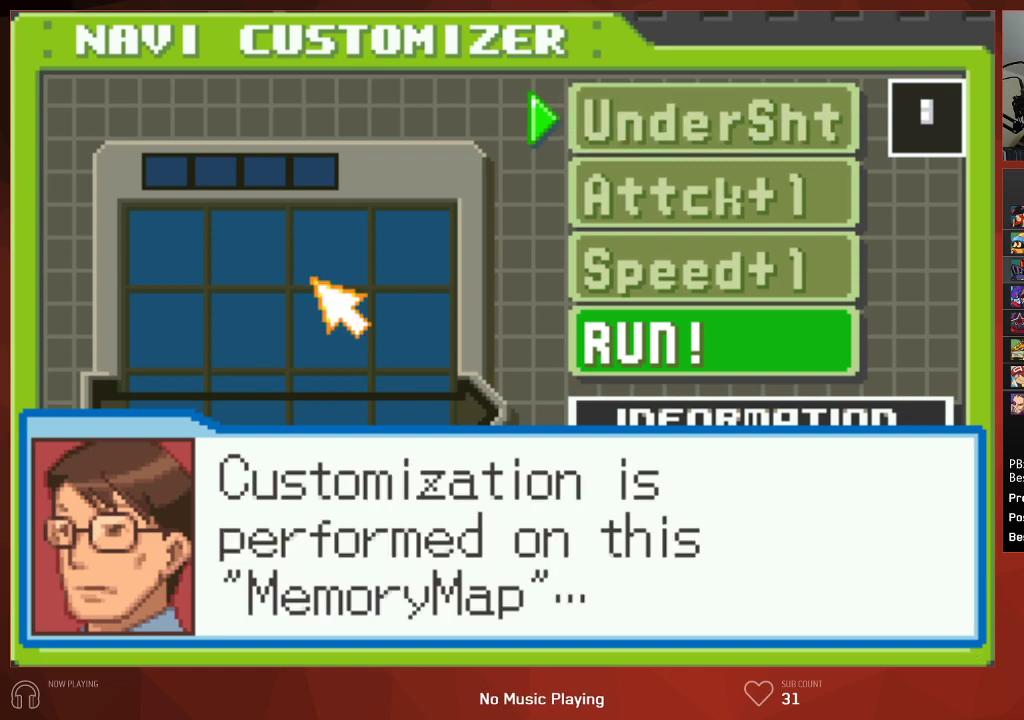
{"buttons": ["CIRCLE"], "left_stick": "center", "right_stick": "center", "events": []}
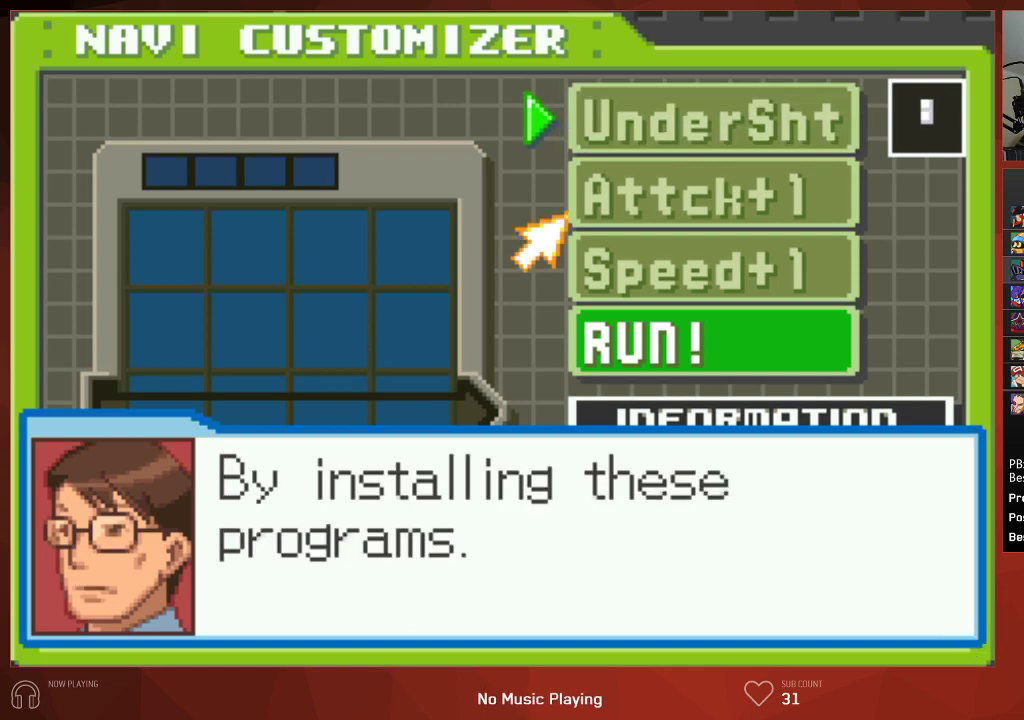
{"buttons": ["CIRCLE"], "left_stick": "center", "right_stick": "center", "events": []}
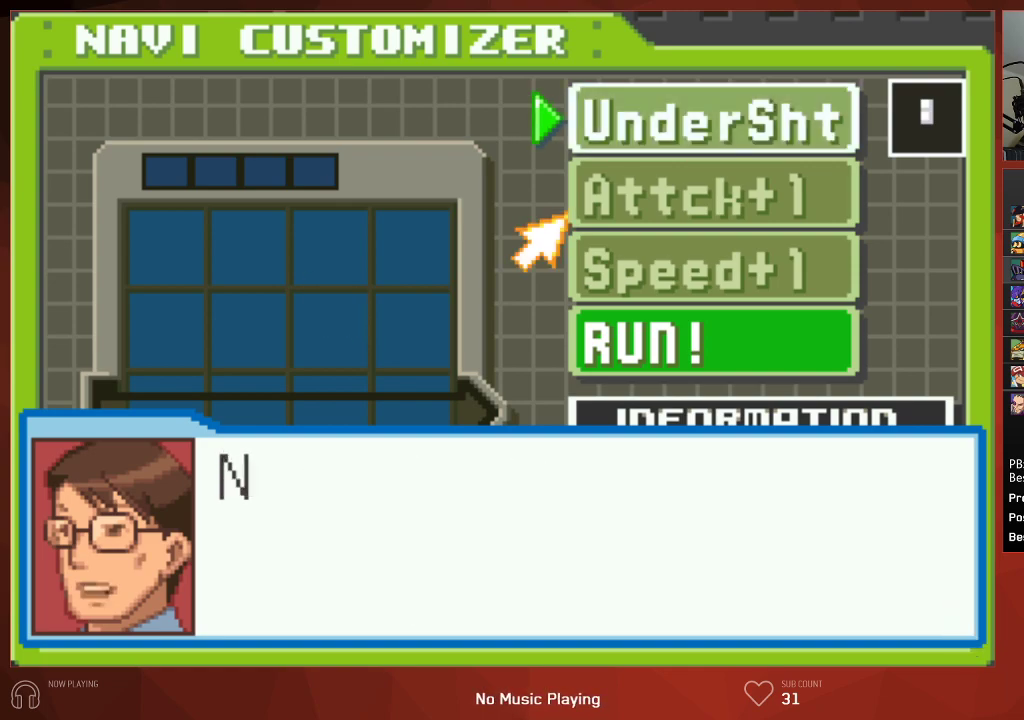
{"buttons": ["CIRCLE"], "left_stick": "center", "right_stick": "center", "events": []}
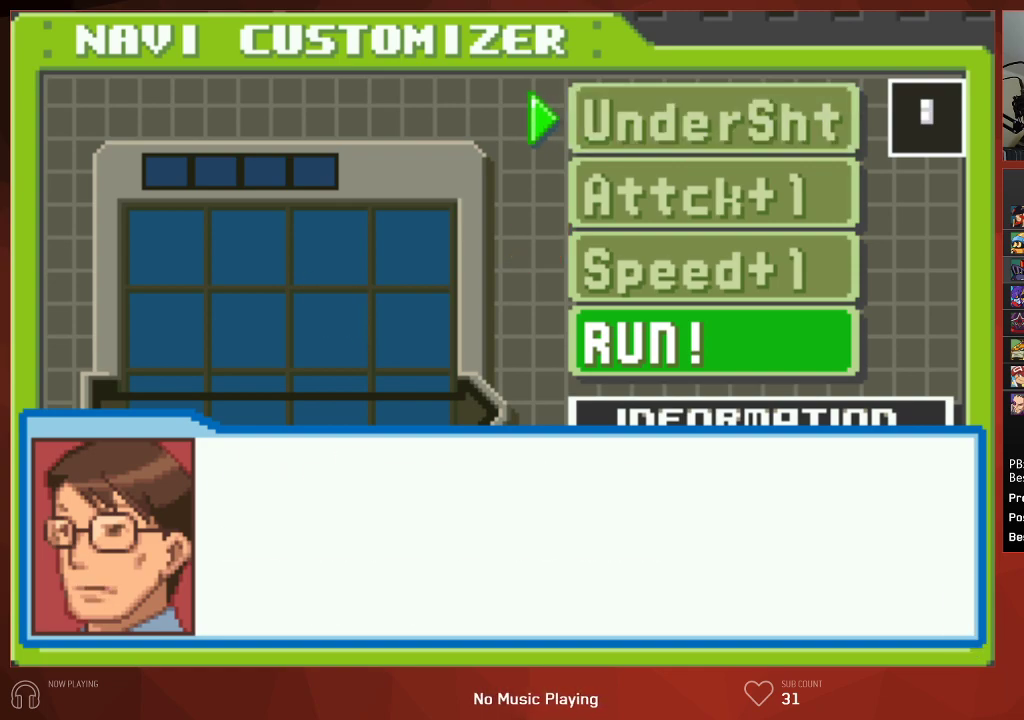
{"buttons": ["CROSS", "CIRCLE"], "left_stick": "center", "right_stick": "center"}
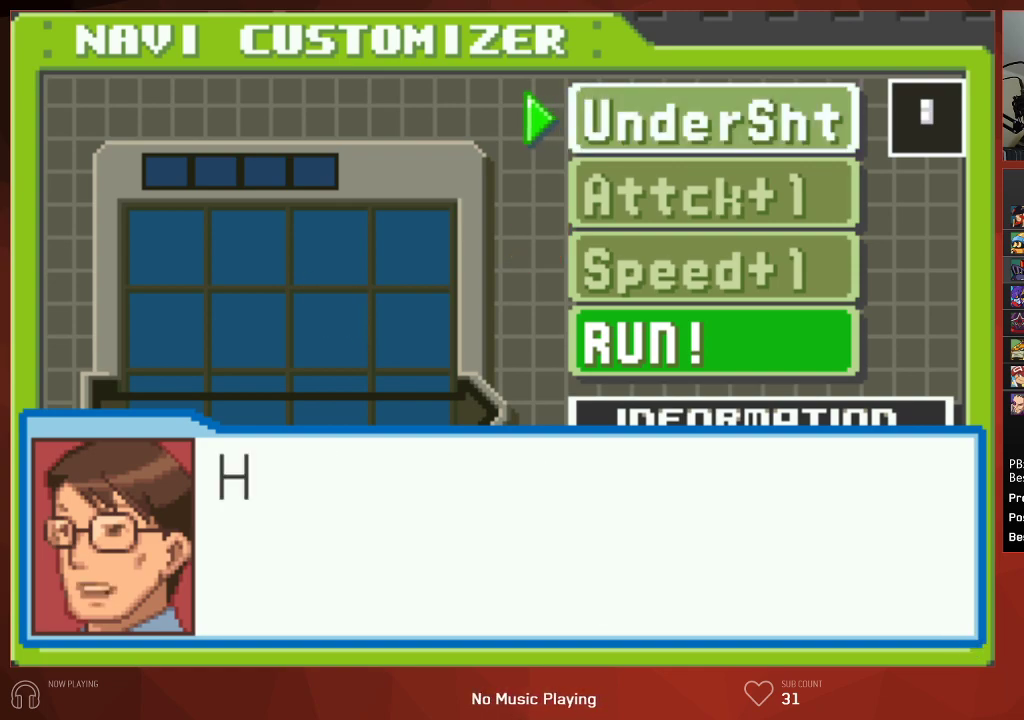
{"buttons": ["CROSS", "CIRCLE"], "left_stick": "center", "right_stick": "center", "events": []}
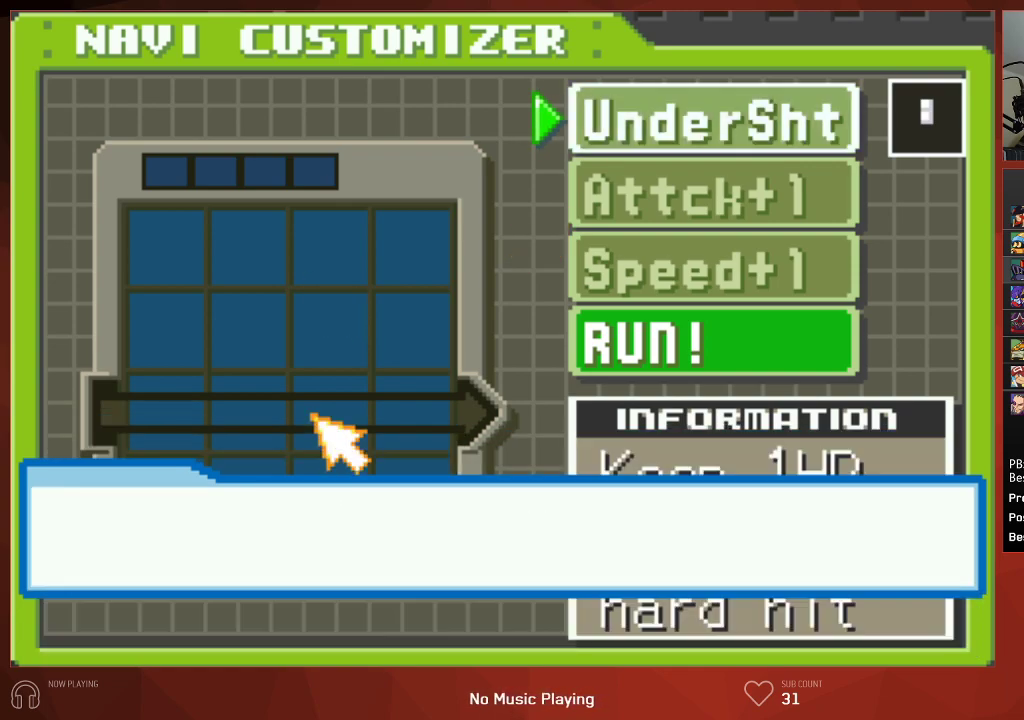
{"buttons": ["CROSS", "CIRCLE"], "left_stick": "center", "right_stick": "center", "events": []}
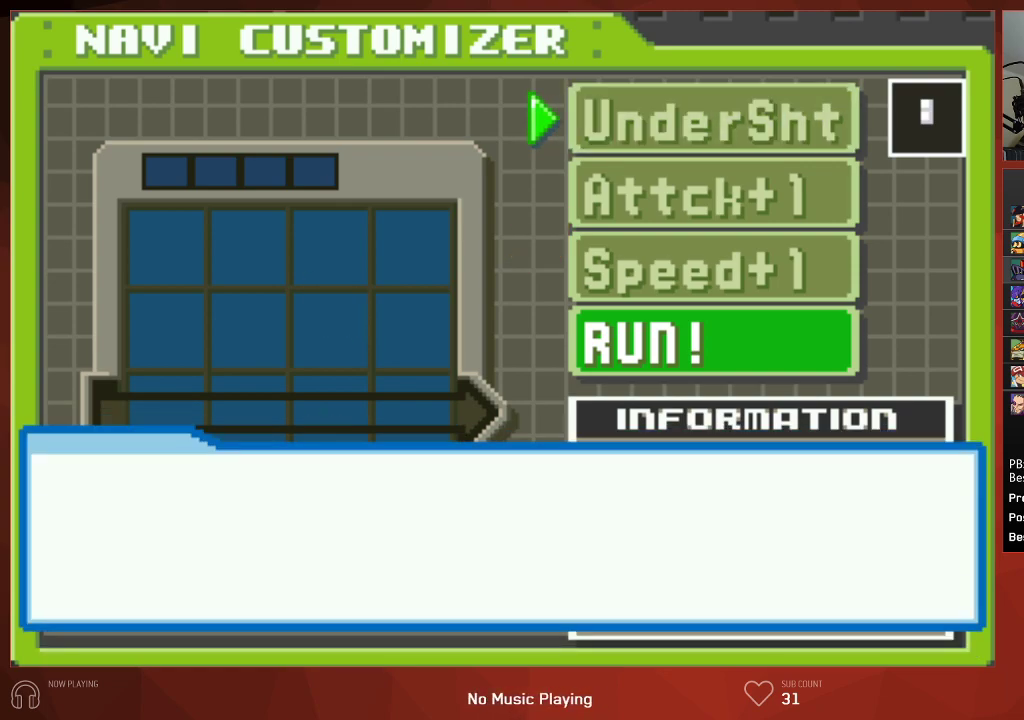
{"buttons": ["CROSS", "CIRCLE"], "left_stick": "center", "right_stick": "center", "events": []}
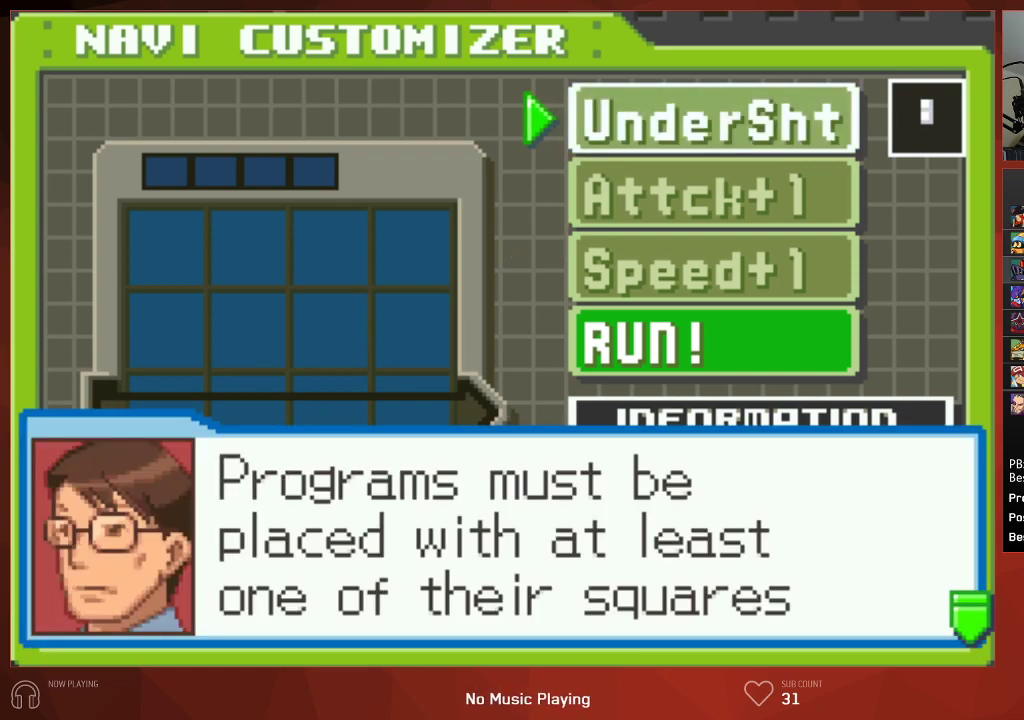
{"buttons": ["CROSS", "CIRCLE"], "left_stick": "center", "right_stick": "center", "events": []}
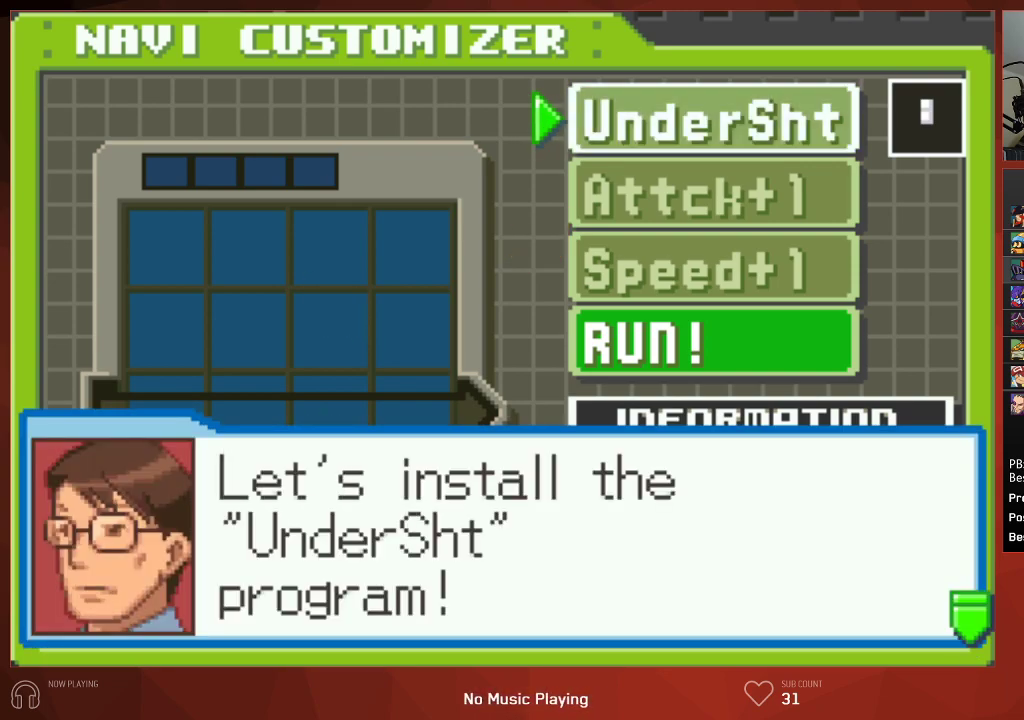
{"buttons": ["CROSS", "CIRCLE"], "left_stick": "center", "right_stick": "center", "events": []}
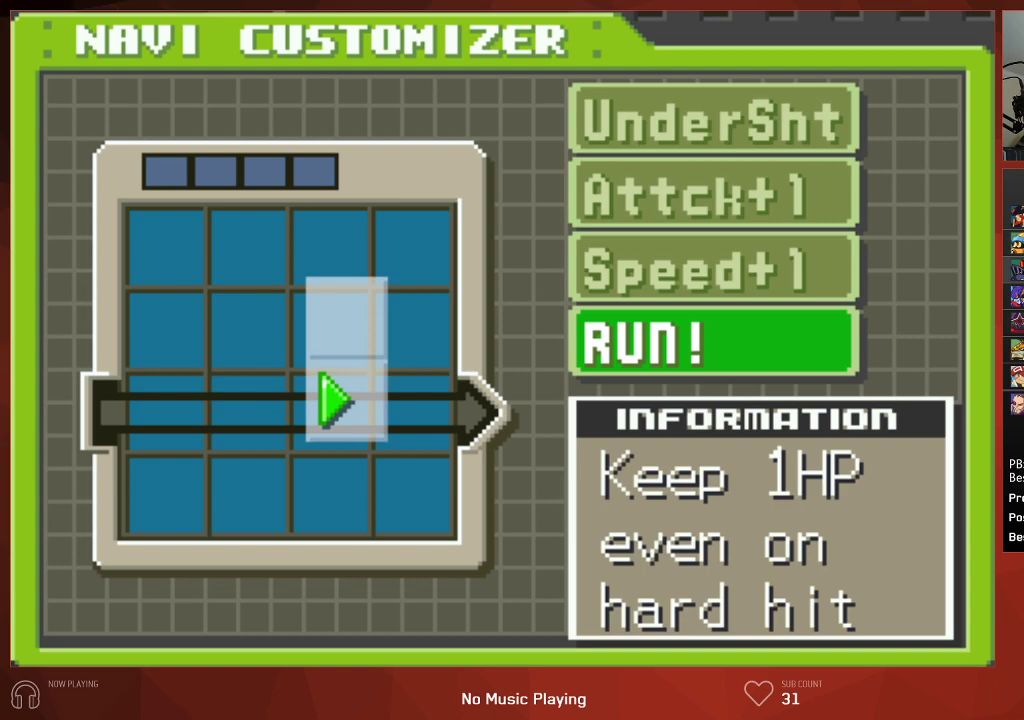
{"buttons": ["CIRCLE"], "left_stick": "center", "right_stick": "center"}
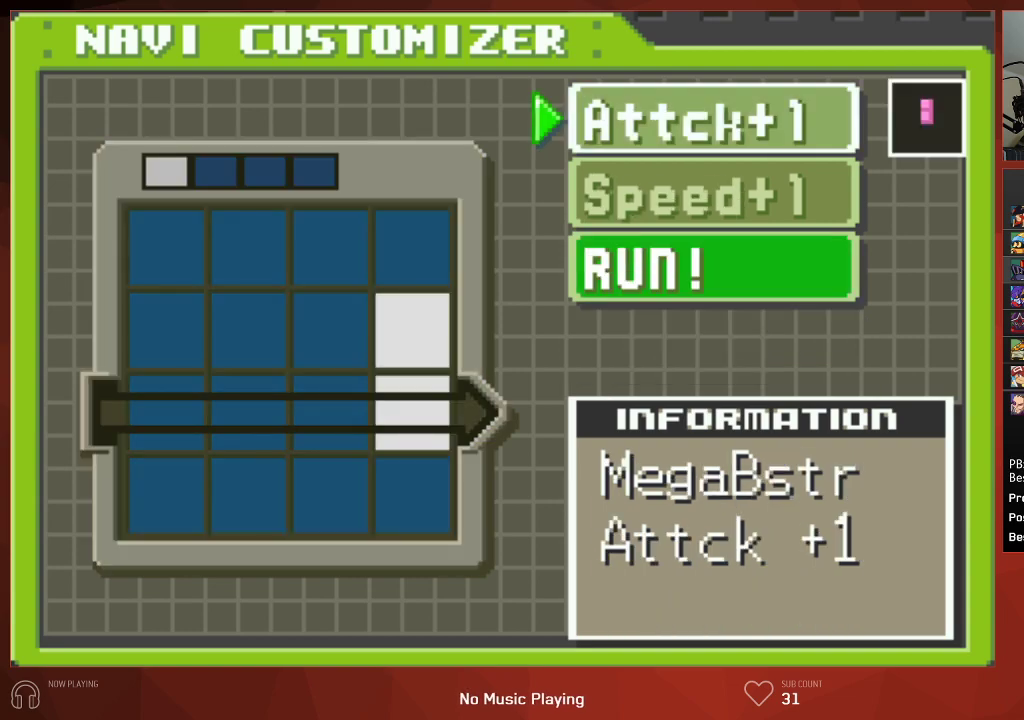
{"buttons": ["CROSS", "CIRCLE"], "left_stick": "center", "right_stick": "center"}
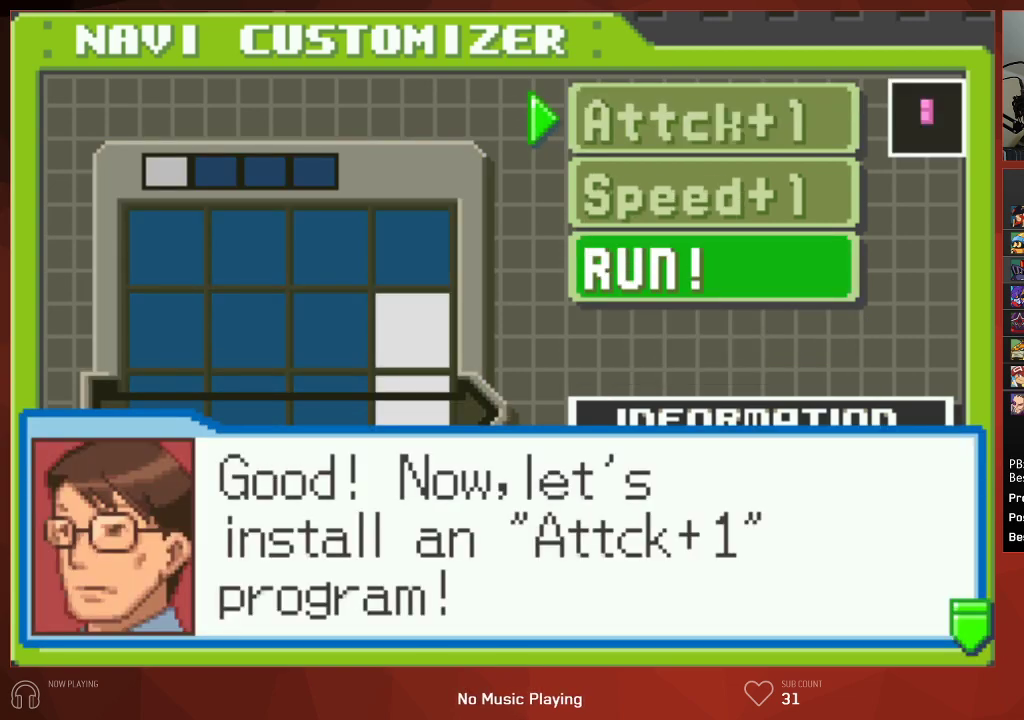
{"buttons": ["CROSS", "CIRCLE"], "left_stick": "center", "right_stick": "center", "events": []}
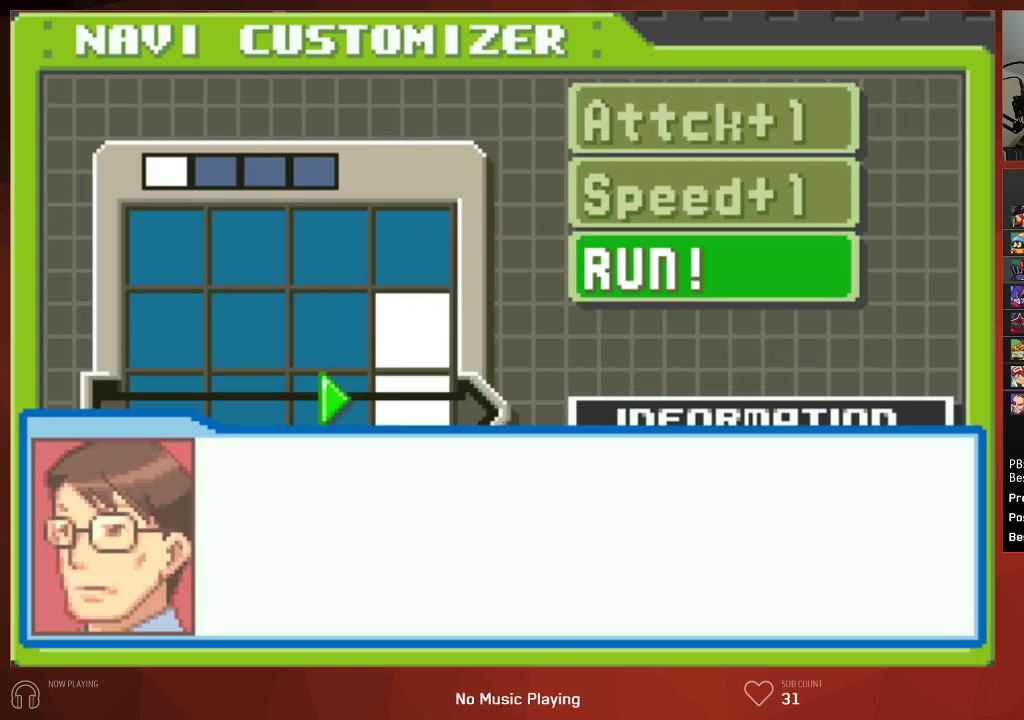
{"buttons": ["CIRCLE"], "left_stick": "center", "right_stick": "center"}
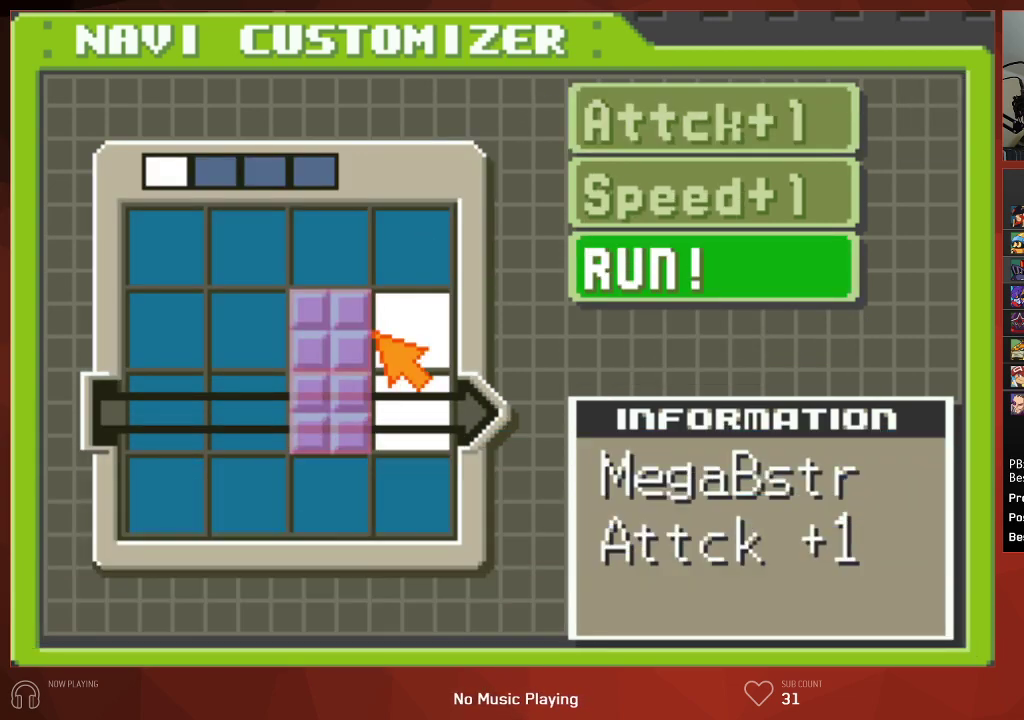
{"buttons": ["CROSS", "CIRCLE"], "left_stick": "center", "right_stick": "center"}
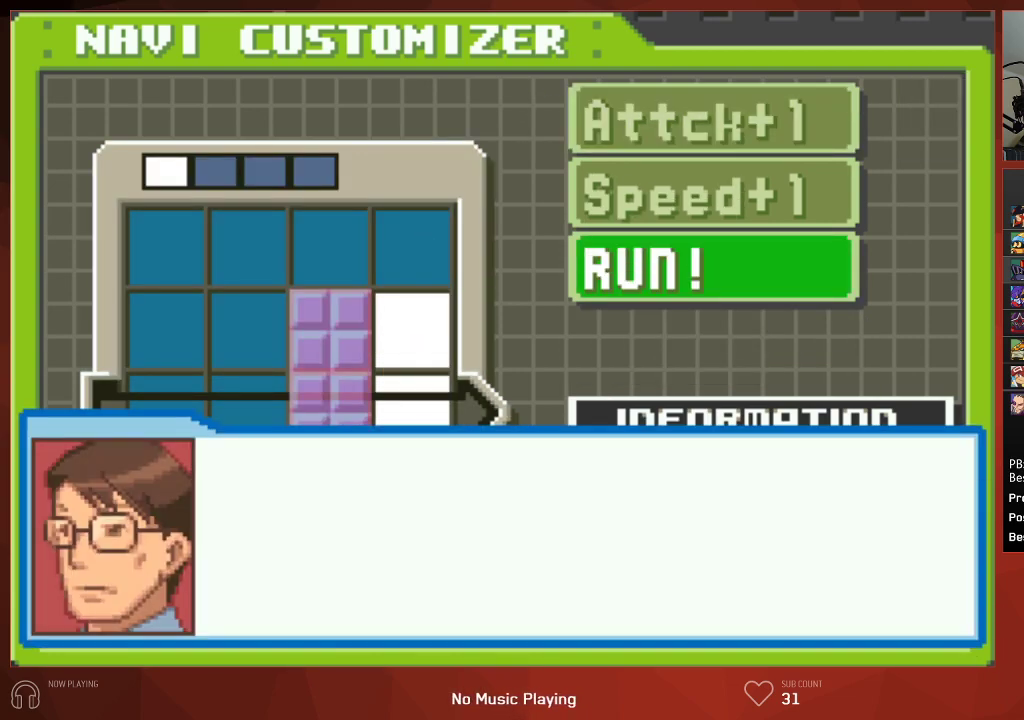
{"buttons": ["CROSS", "CIRCLE"], "left_stick": "center", "right_stick": "center", "events": []}
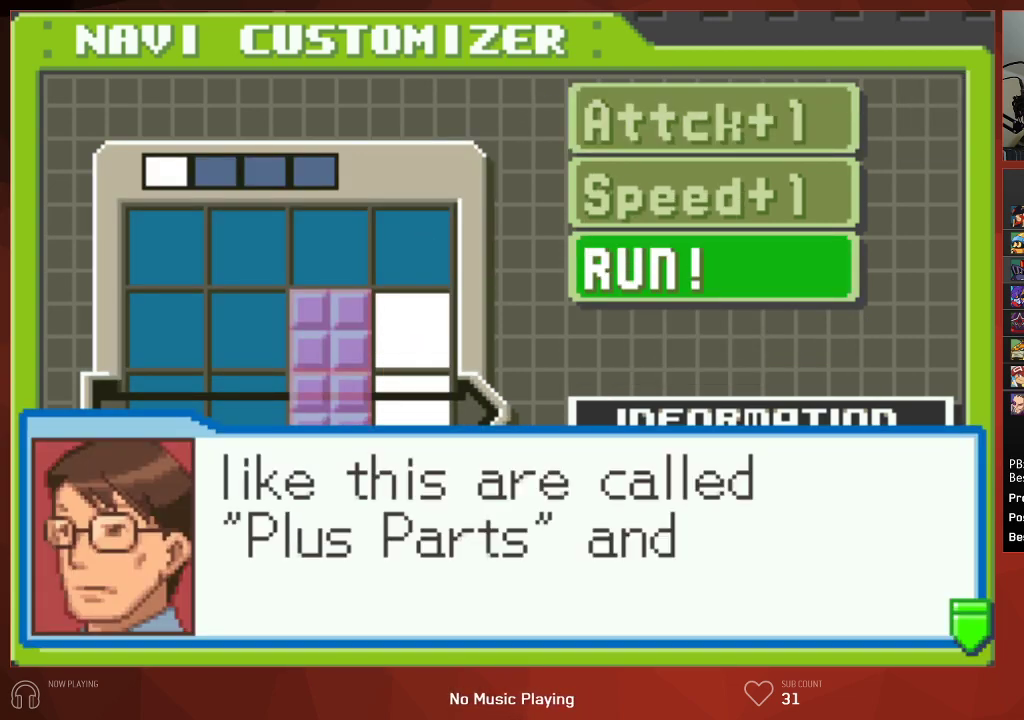
{"buttons": ["CROSS", "CIRCLE"], "left_stick": "center", "right_stick": "center", "events": []}
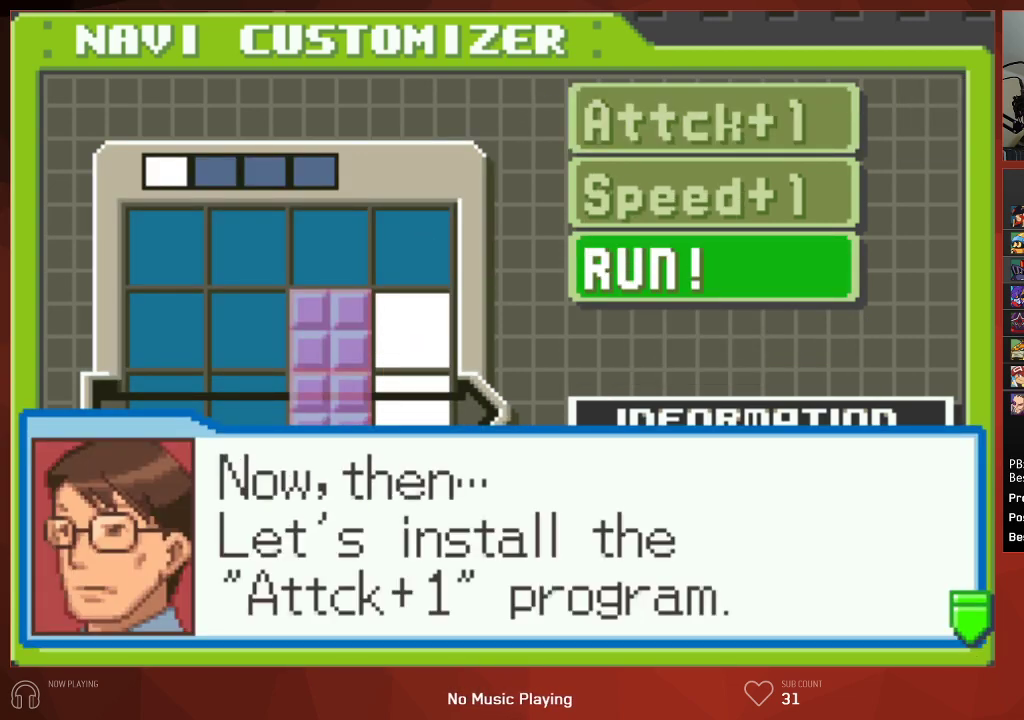
{"buttons": ["CIRCLE", "DPAD_UP"], "left_stick": "center", "right_stick": "center"}
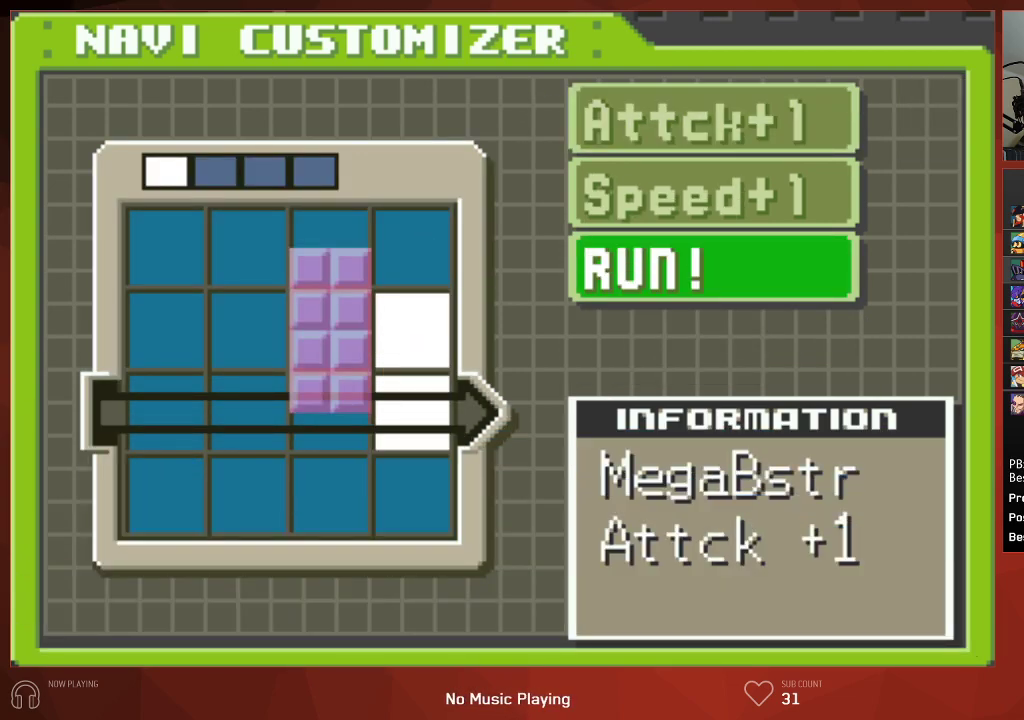
{"buttons": ["CIRCLE"], "left_stick": "center", "right_stick": "center", "events": [[83, "DPAD_UP", "up"]]}
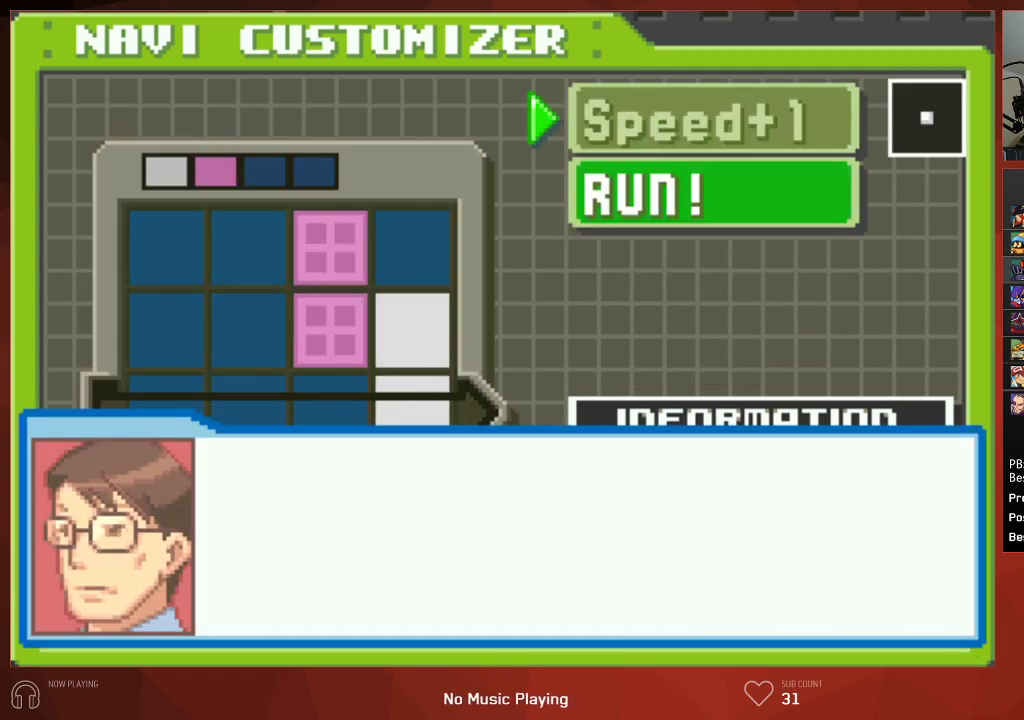
{"buttons": ["CROSS", "CIRCLE"], "left_stick": "center", "right_stick": "center"}
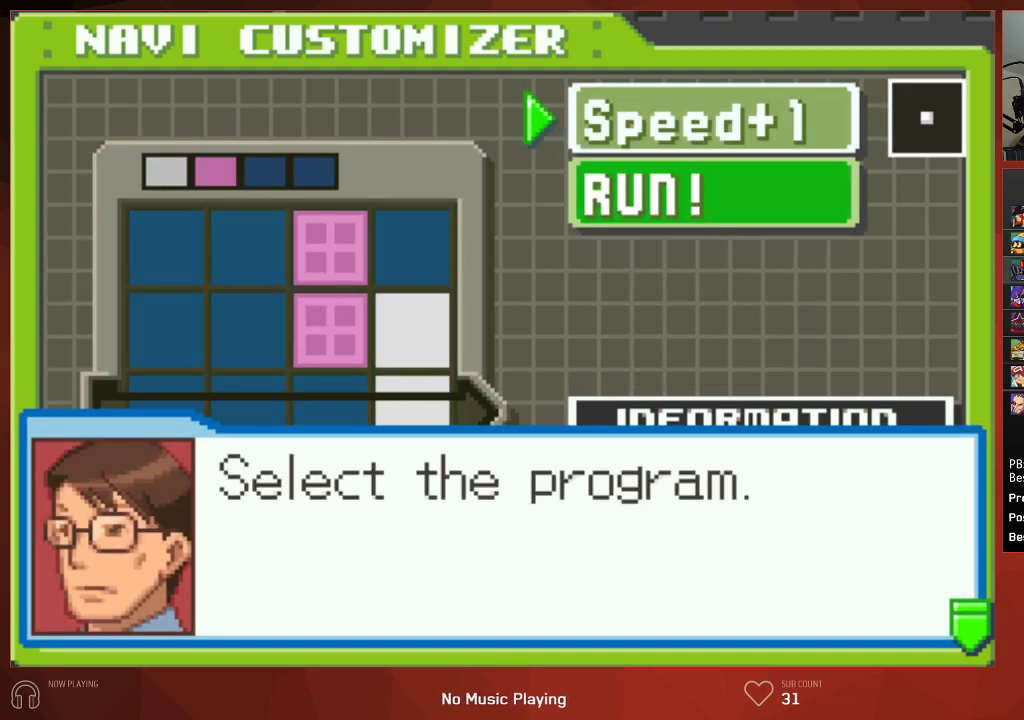
{"buttons": ["CIRCLE"], "left_stick": "center", "right_stick": "center"}
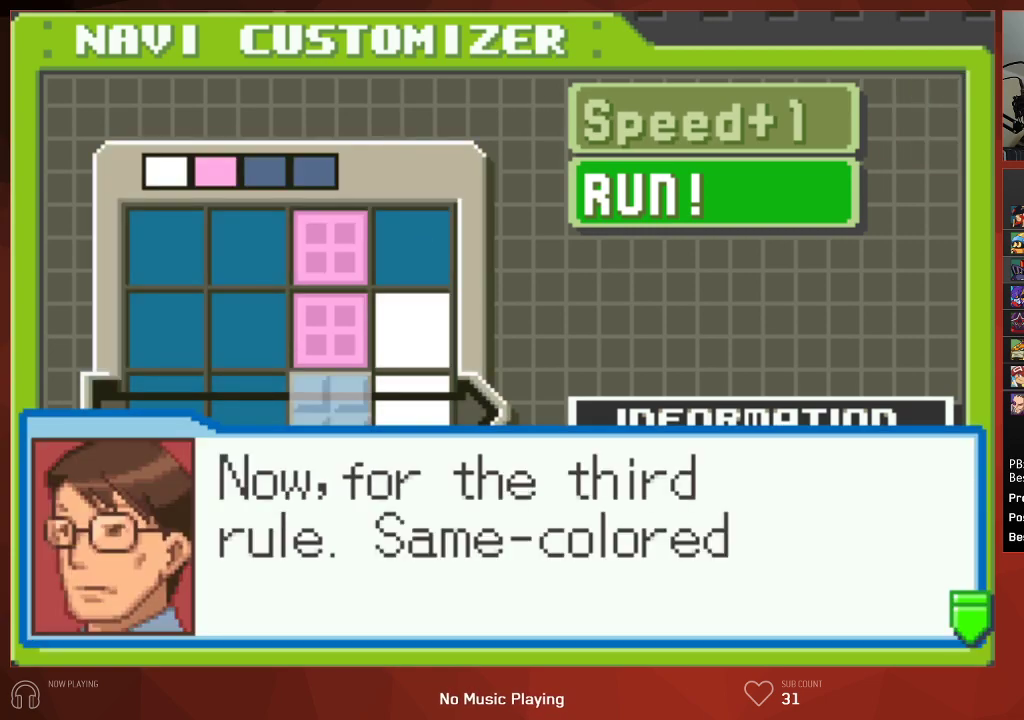
{"buttons": ["CIRCLE"], "left_stick": "center", "right_stick": "center", "events": []}
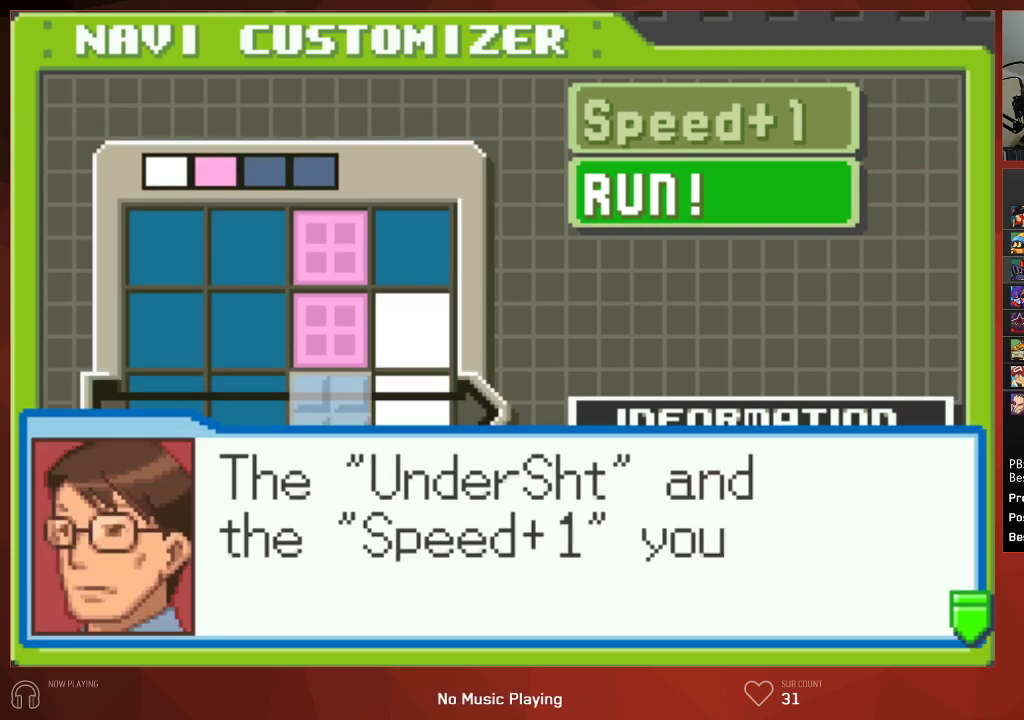
{"buttons": ["CIRCLE"], "left_stick": "center", "right_stick": "center", "events": []}
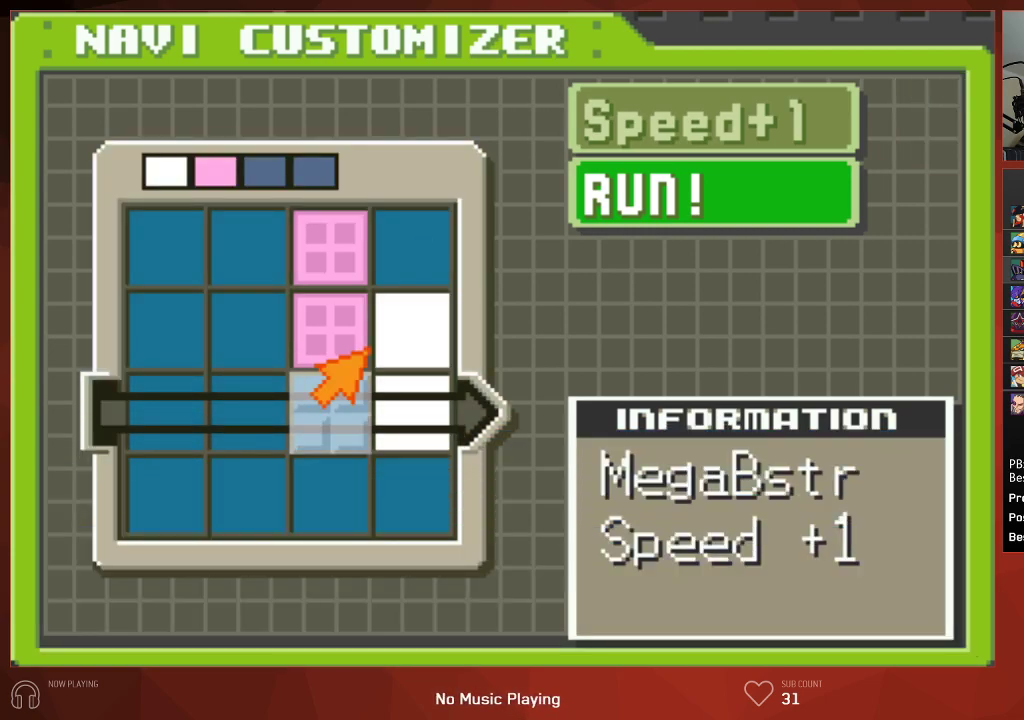
{"buttons": ["CIRCLE"], "left_stick": "center", "right_stick": "center", "events": []}
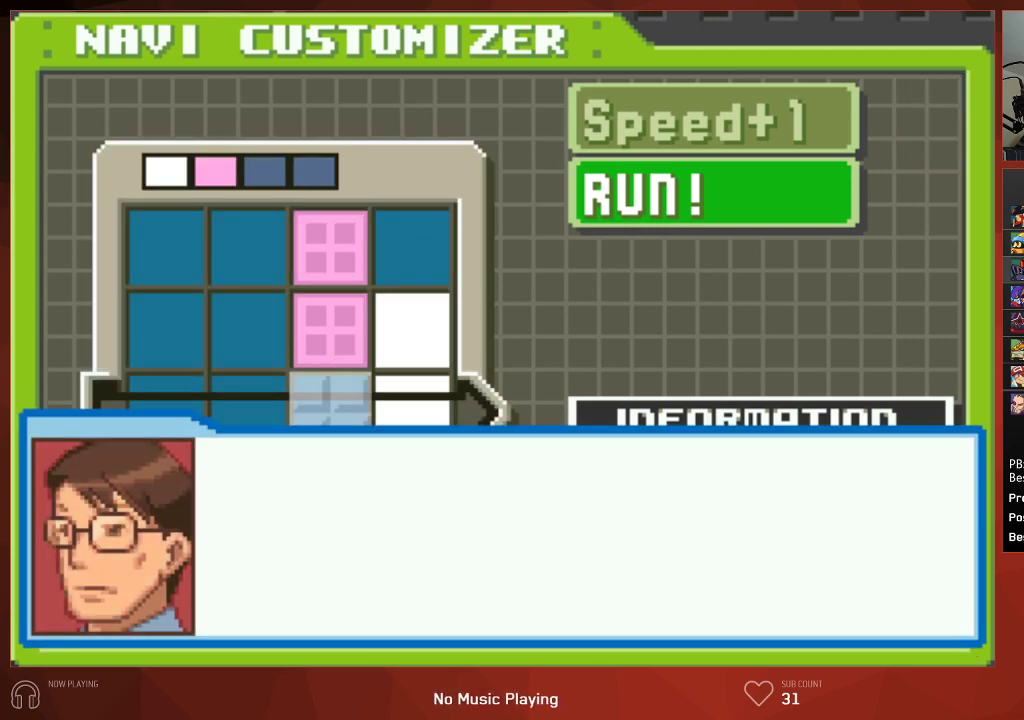
{"buttons": ["CIRCLE"], "left_stick": "center", "right_stick": "center", "events": []}